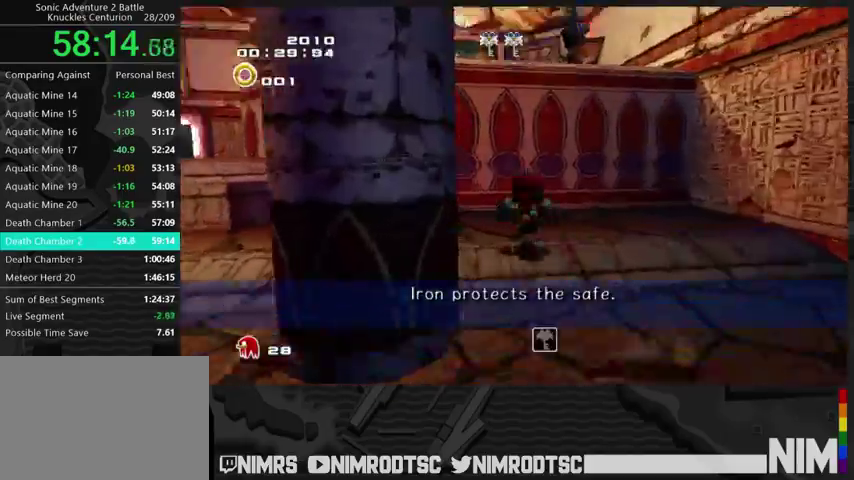
Gameplay with a controller (Xbox layout); each line is a JSON object with the inputs held at the frame after it. "events" lists button and stick changes between this image and that frame as [ms after this image, input, new state], when the widget could be followed in between. This document gives stick clicks only as held states, not as events. Not read: left_stick.
{"buttons": ["A"], "right_stick": "center", "events": [[33, "A", "down"]]}
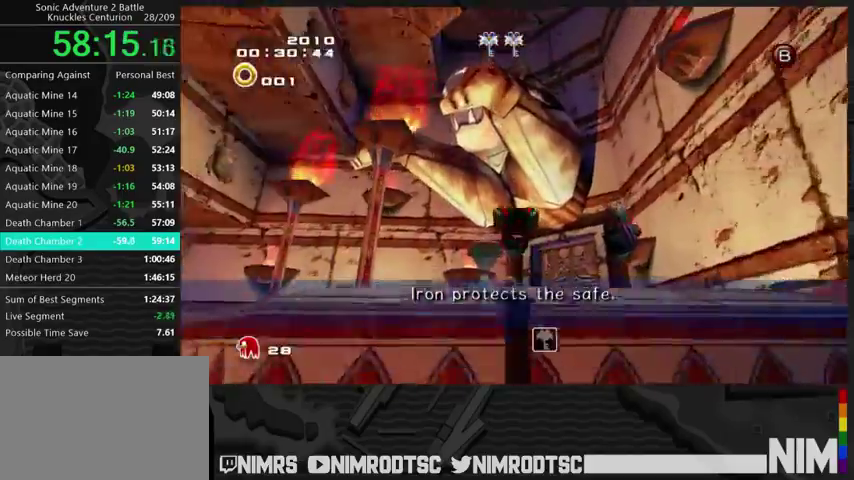
{"buttons": ["A"], "right_stick": "center", "events": []}
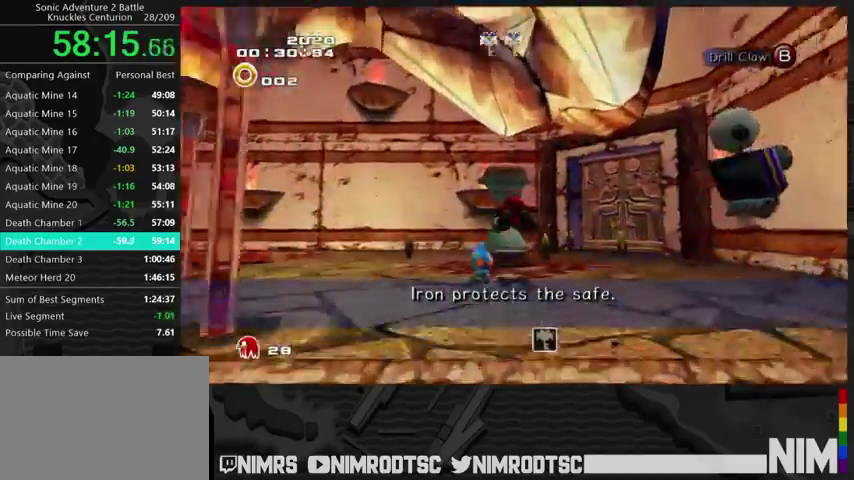
{"buttons": ["A"], "right_stick": "center"}
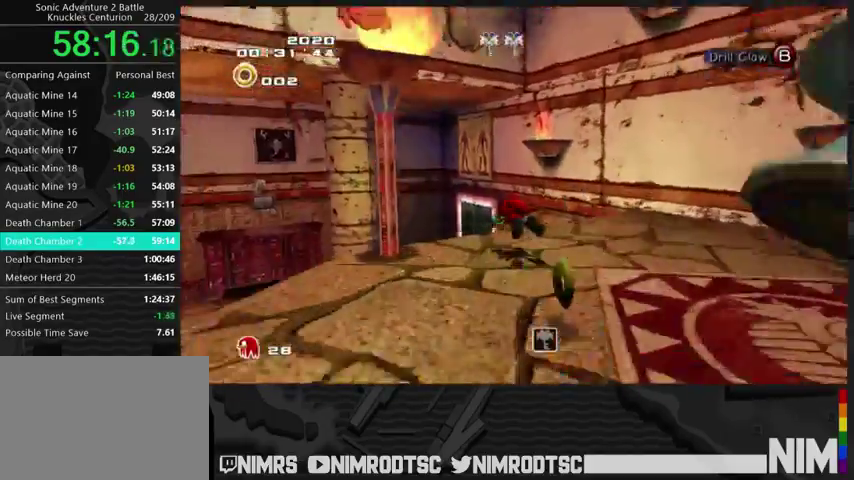
{"buttons": [], "right_stick": "center", "events": [[200, "A", "up"]]}